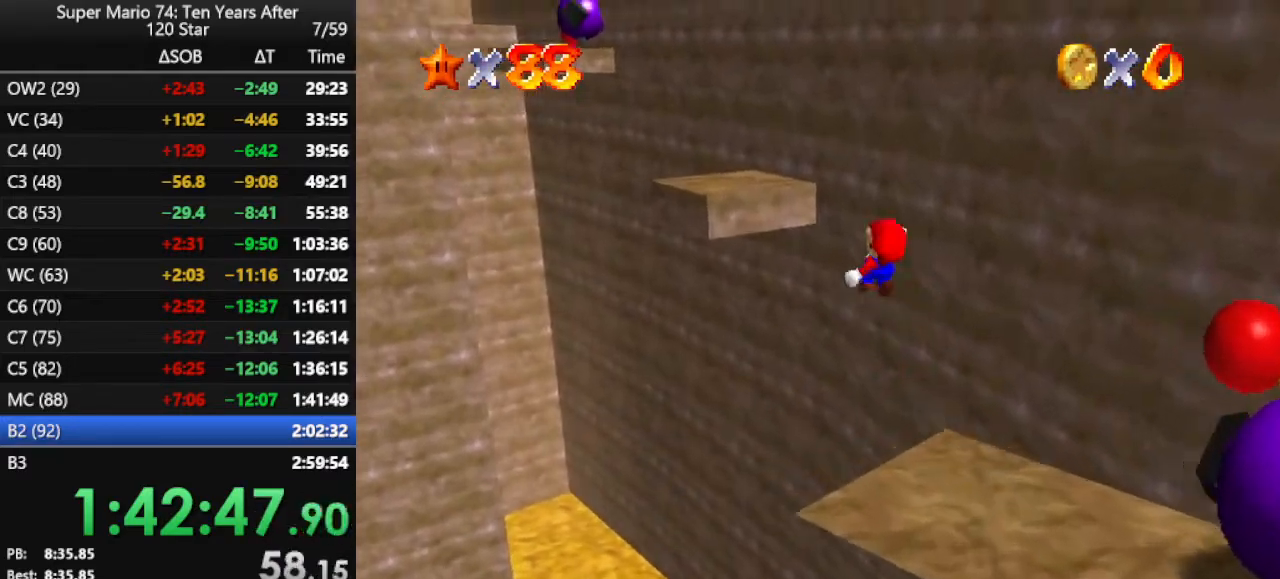
Gameplay with a controller (Nintendo layout); each line is a JSON object with the inputs held at the frame after it. "events" lists button and stick changes between this image and that frame as [ms after this image, input, new state], when the widget could be followed in between. Not read: L3 R3.
{"buttons": ["C_RIGHT"], "left_stick": "up-right", "events": [[67, "Z", "up"], [100, "A", "up"], [200, "left_stick", "up"], [333, "C_RIGHT", "down"], [400, "left_stick", "up-right"], [433, "C_RIGHT", "up"], [500, "C_RIGHT", "down"]]}
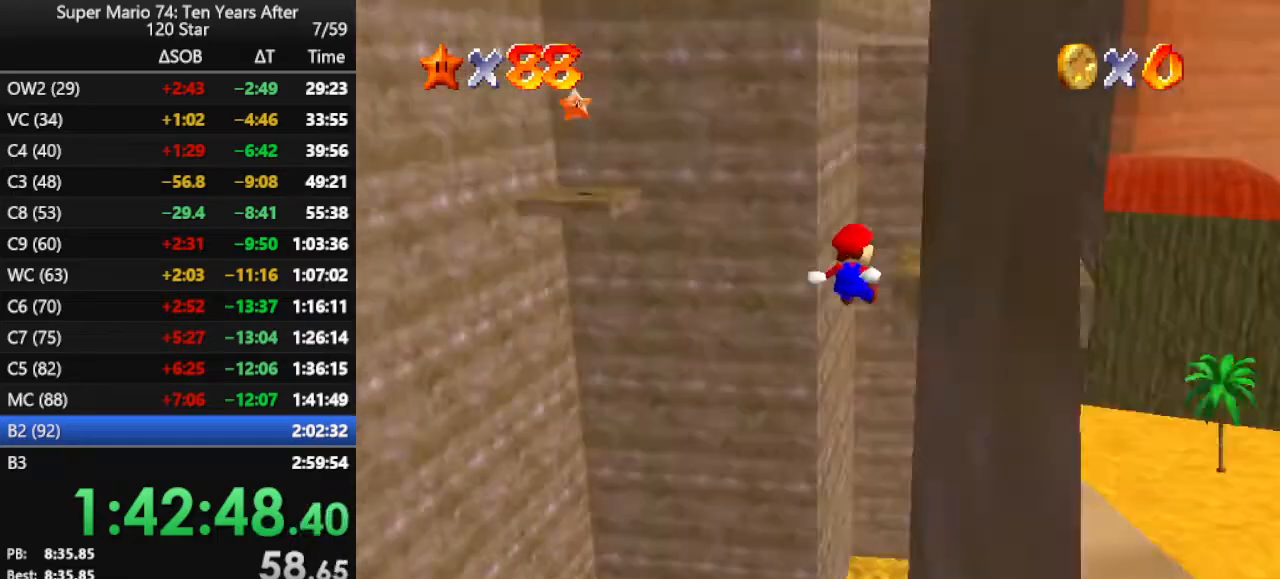
{"buttons": ["A"], "left_stick": "right", "events": [[67, "C_RIGHT", "up"], [133, "left_stick", "right"], [300, "A", "down"], [367, "A", "up"], [467, "A", "down"]]}
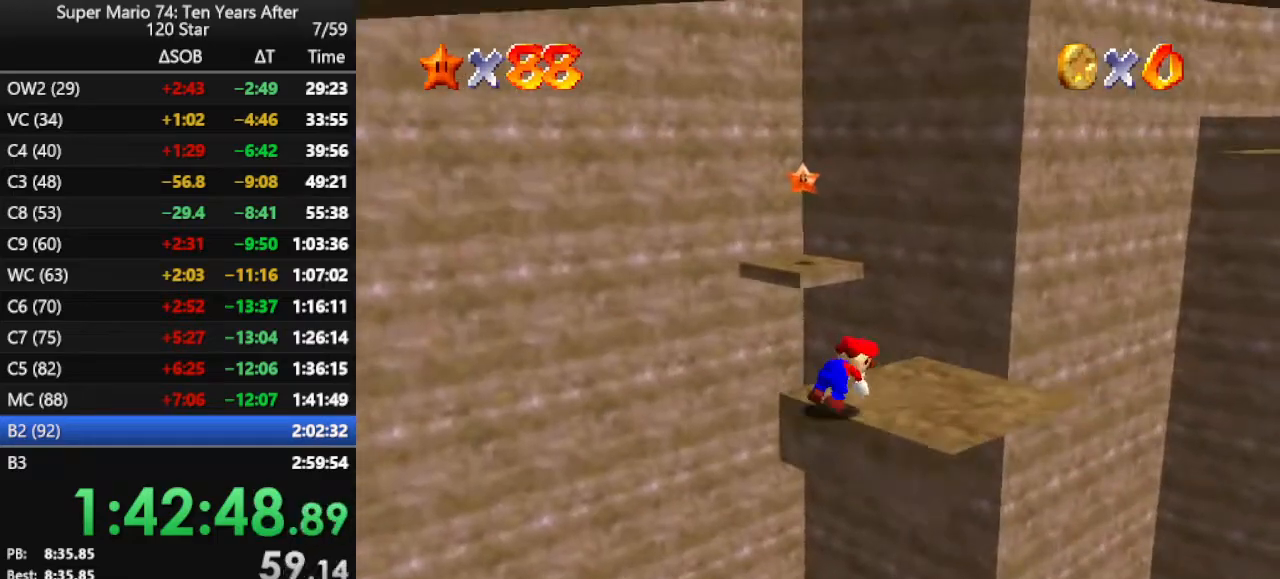
{"buttons": [], "left_stick": "right", "events": [[67, "A", "up"]]}
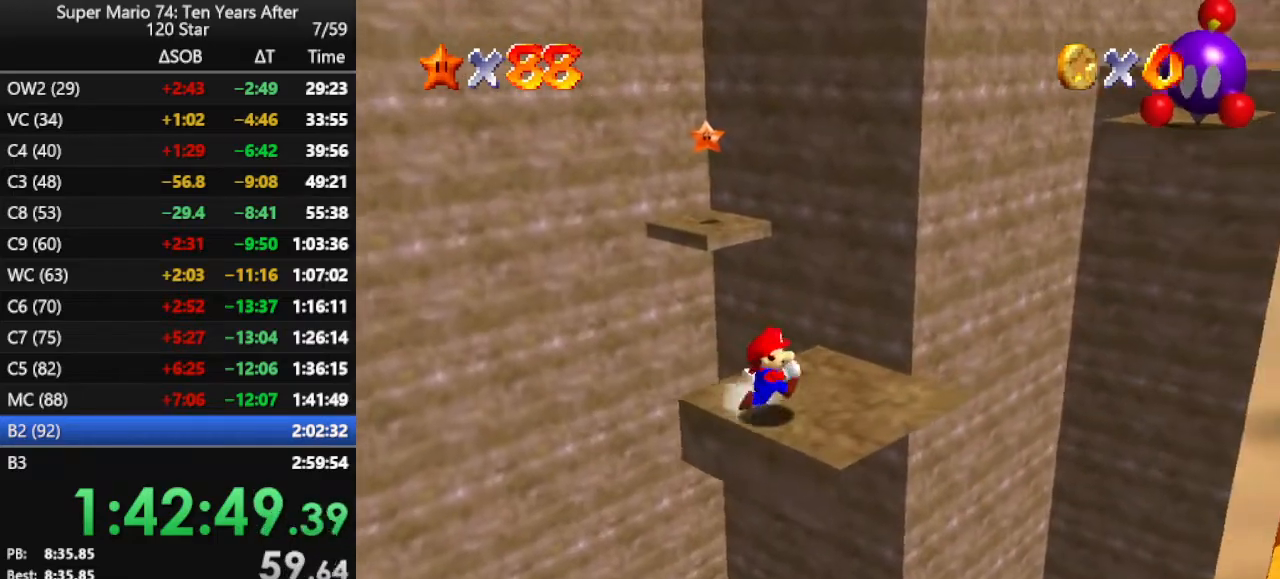
{"buttons": ["Z"], "left_stick": "up", "events": [[200, "left_stick", "up"], [467, "Z", "down"]]}
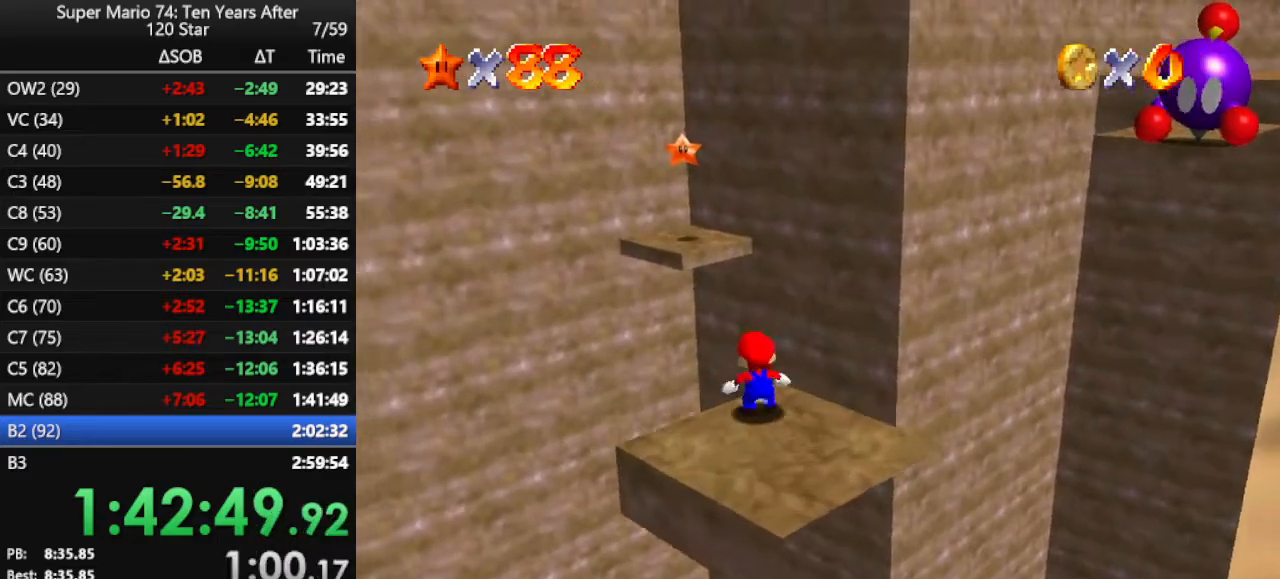
{"buttons": ["A"], "left_stick": "up-right", "events": [[33, "A", "down"], [233, "Z", "up"], [400, "left_stick", "up-right"]]}
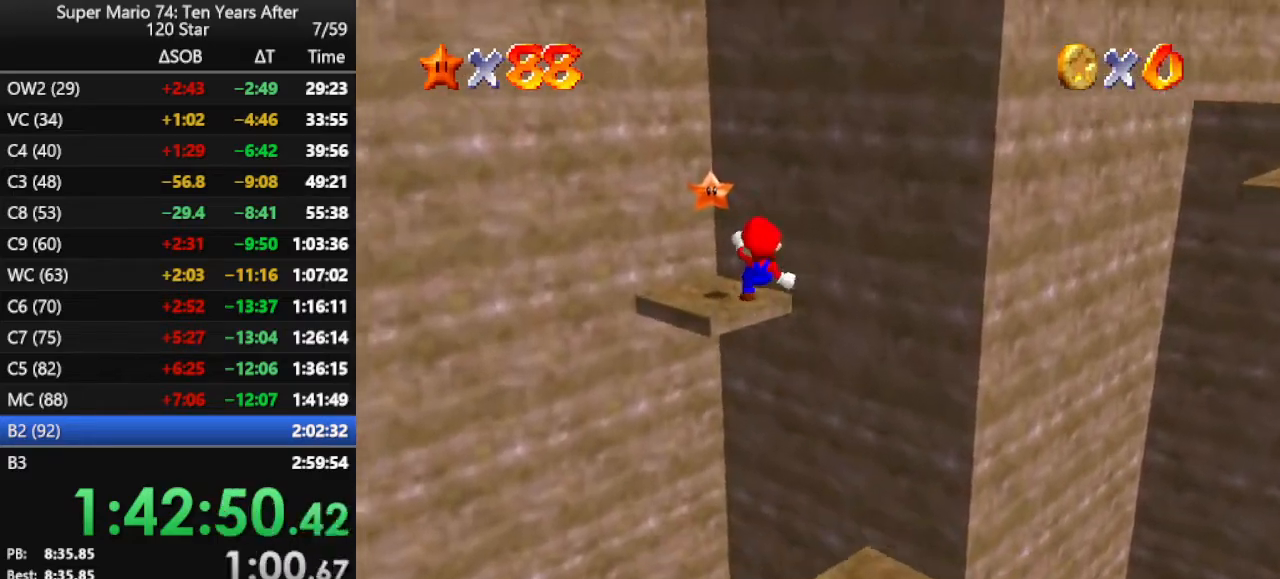
{"buttons": ["C_LEFT"], "left_stick": "up", "events": [[200, "A", "up"], [233, "left_stick", "up"], [400, "C_LEFT", "down"]]}
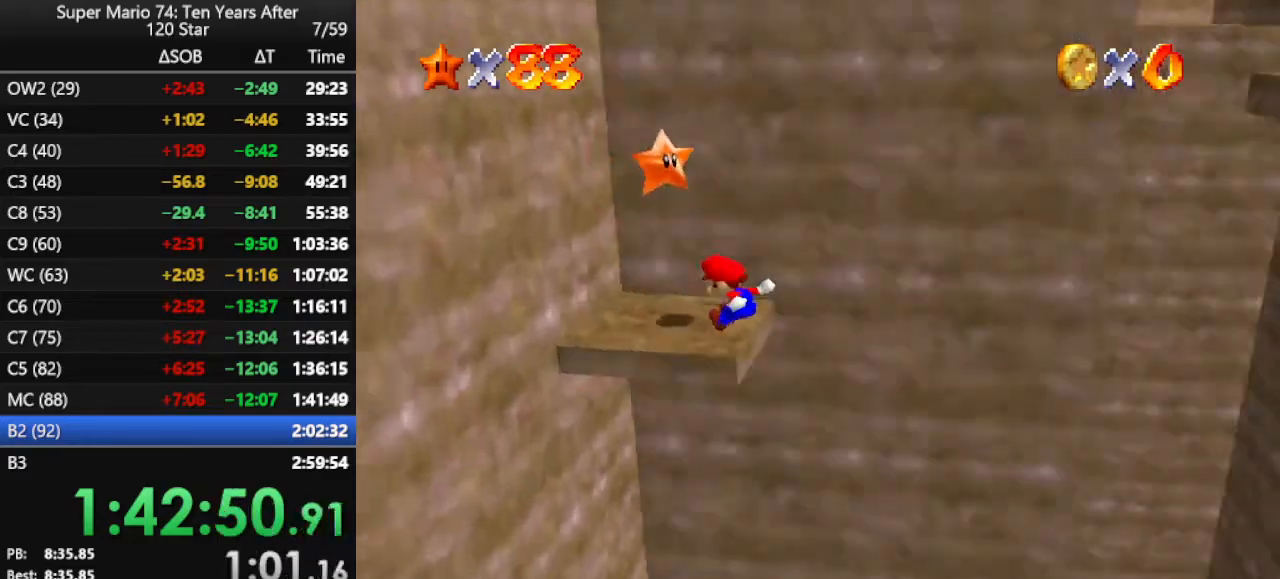
{"buttons": [], "left_stick": "center", "events": [[33, "C_LEFT", "up"], [33, "left_stick", "center"], [267, "A", "down"], [400, "A", "up"]]}
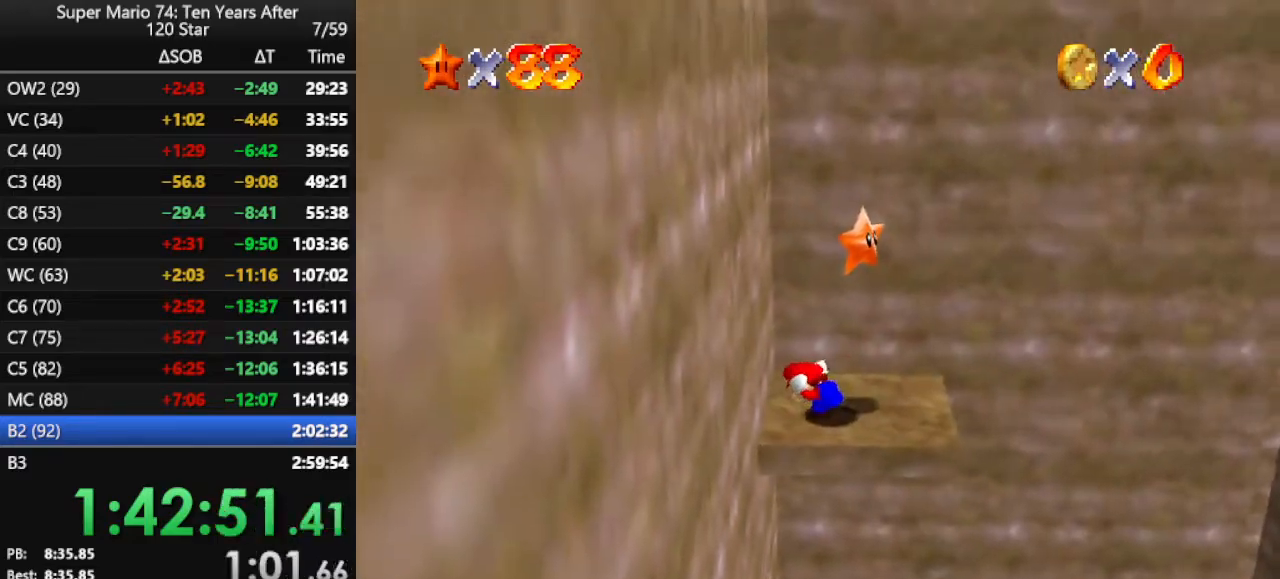
{"buttons": [], "left_stick": "up-left", "events": [[33, "B", "down"], [100, "A", "down"], [167, "B", "up"], [200, "A", "up"], [333, "left_stick", "up-left"]]}
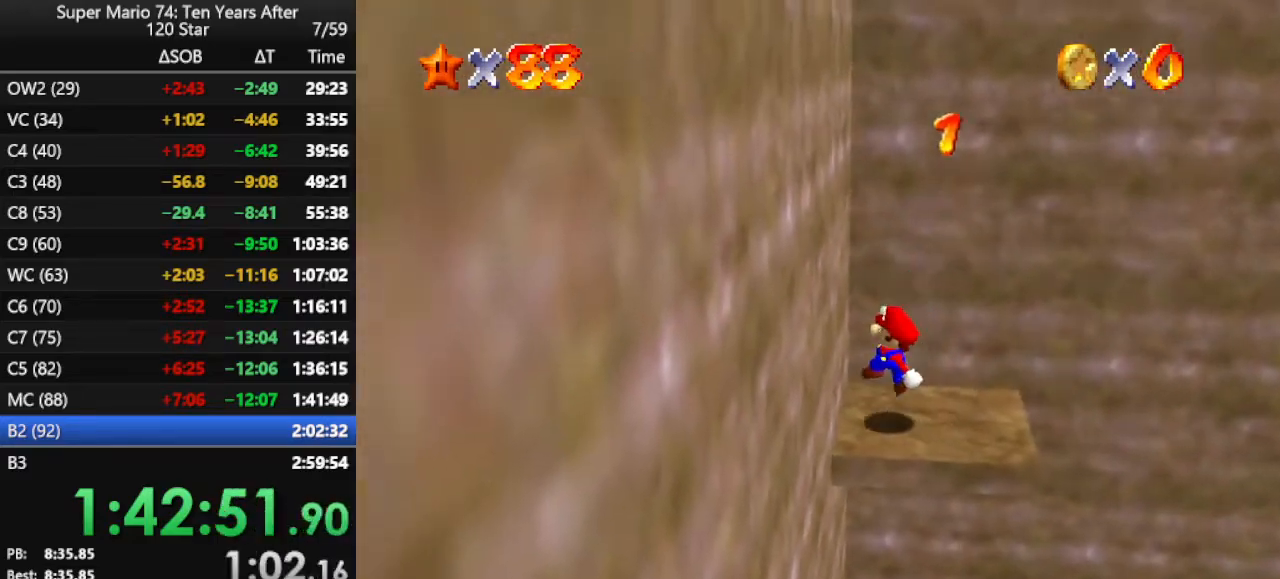
{"buttons": [], "left_stick": "right", "events": [[67, "left_stick", "center"], [233, "left_stick", "up-right"], [500, "left_stick", "right"]]}
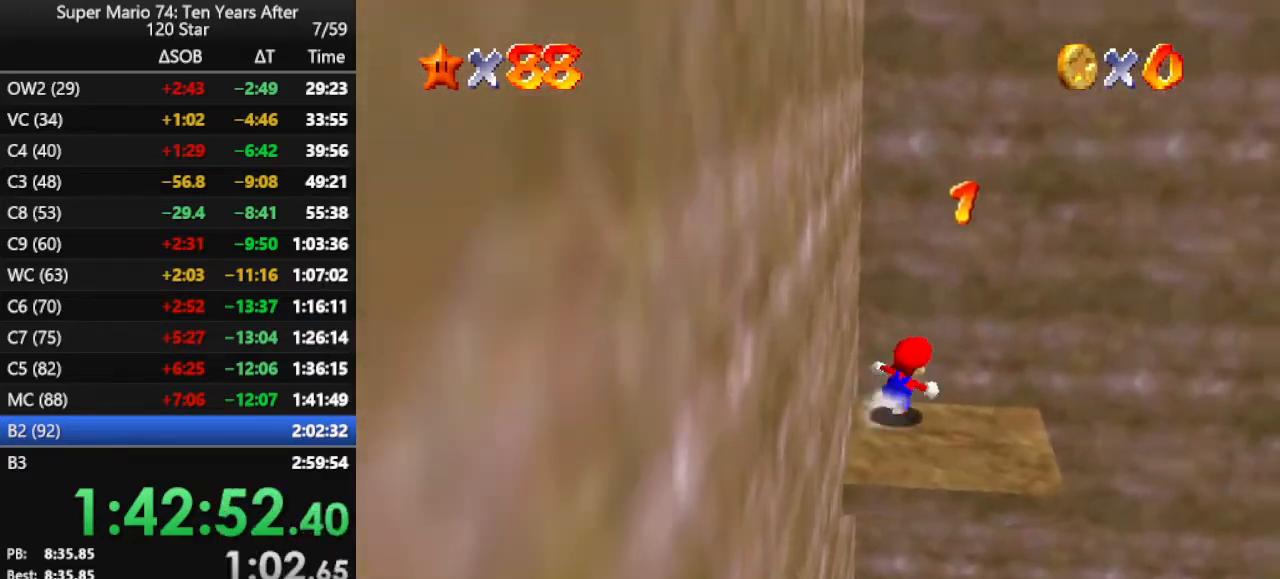
{"buttons": ["A", "Z"], "left_stick": "up-right", "events": [[200, "Z", "down"], [233, "A", "down"], [267, "left_stick", "up-right"]]}
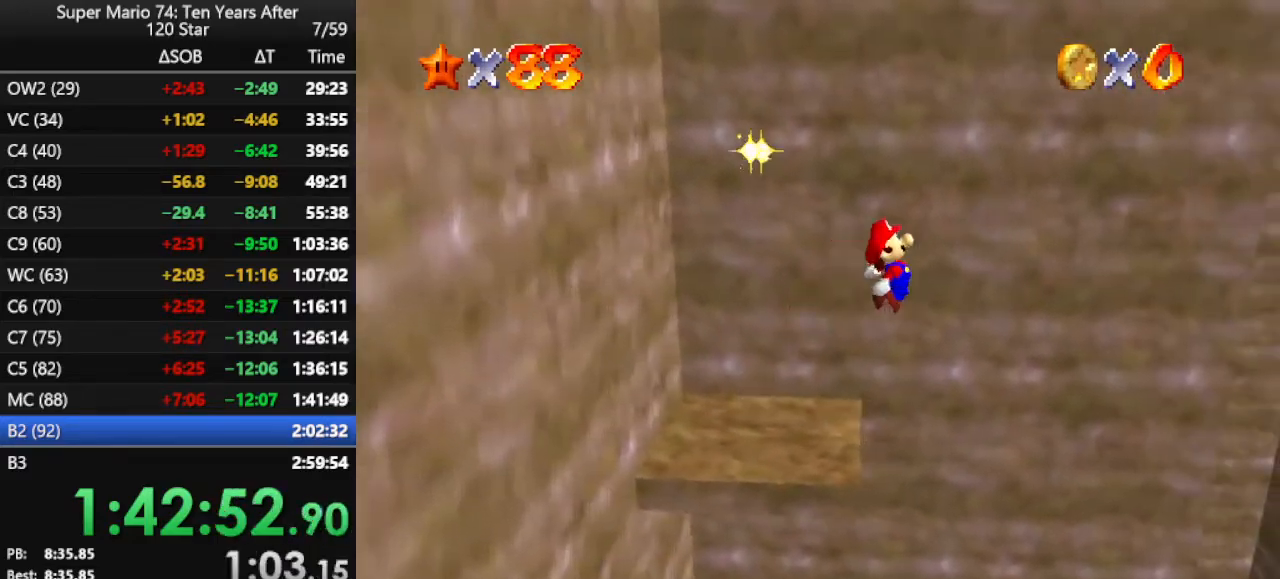
{"buttons": ["A"], "left_stick": "up-right", "events": [[33, "Z", "up"]]}
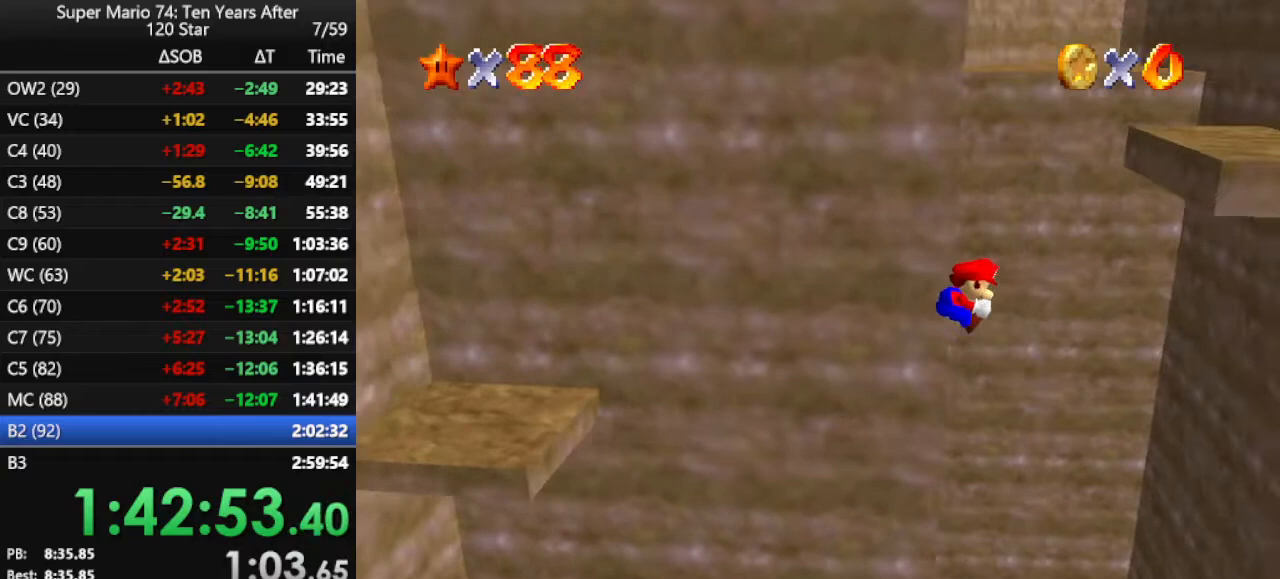
{"buttons": [], "left_stick": "up", "events": [[467, "A", "up"], [500, "left_stick", "up"]]}
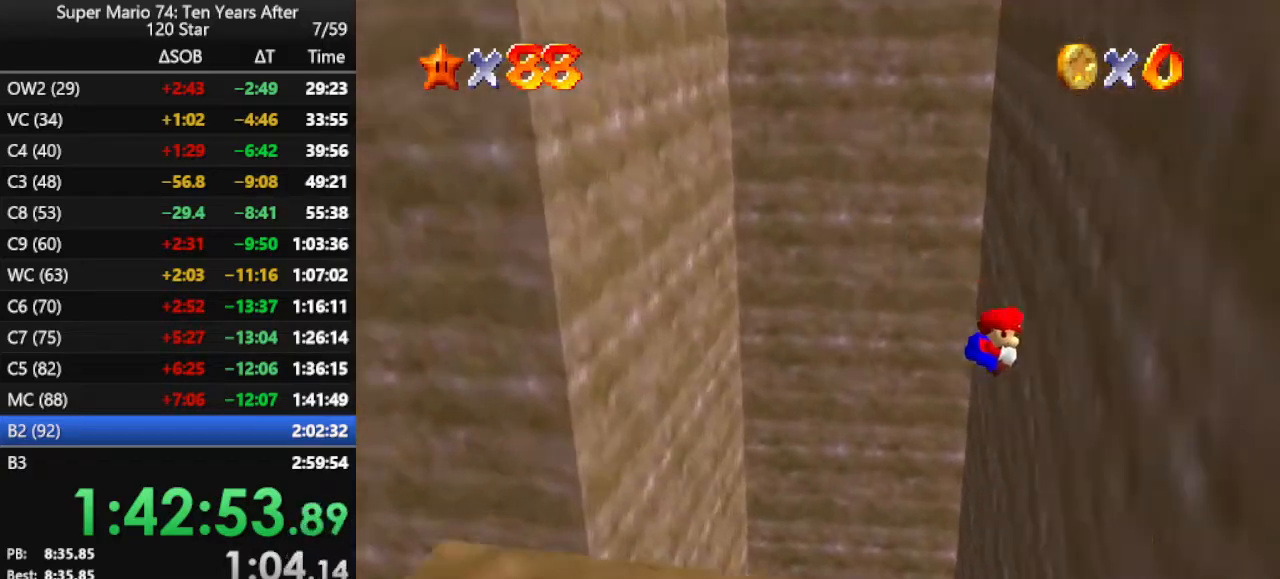
{"buttons": ["A"], "left_stick": "up-left", "events": [[100, "A", "down"], [100, "left_stick", "up-left"]]}
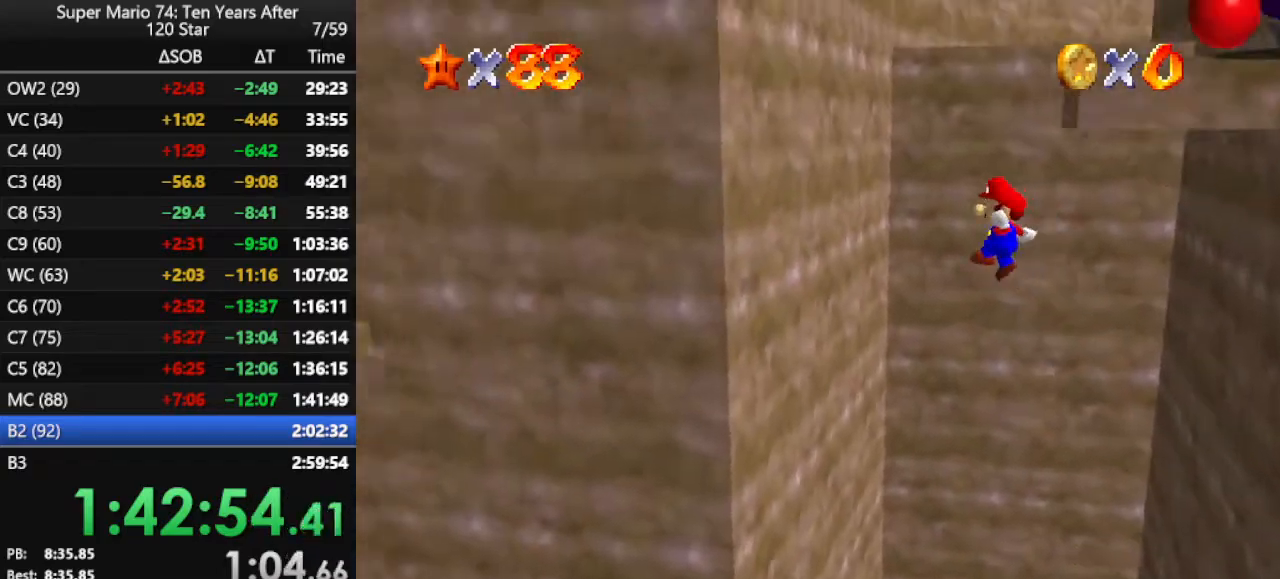
{"buttons": ["A"], "left_stick": "up", "events": [[233, "A", "up"], [367, "A", "down"], [433, "left_stick", "up"]]}
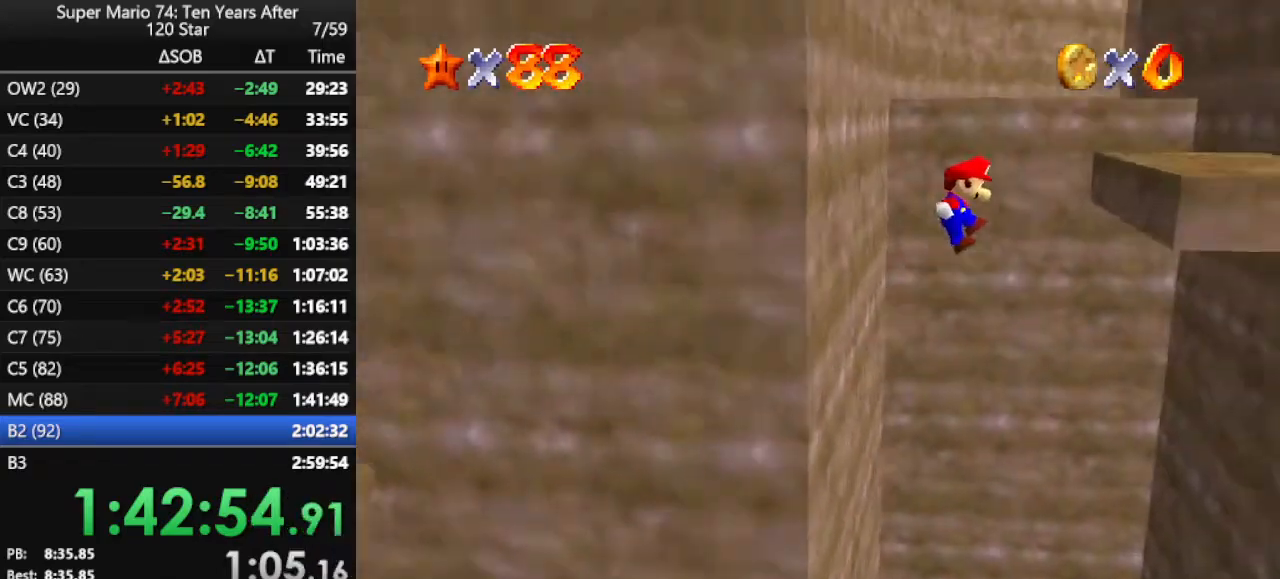
{"buttons": [], "left_stick": "up-left", "events": [[267, "A", "up"], [333, "C_LEFT", "down"], [400, "left_stick", "up-left"], [500, "C_LEFT", "up"]]}
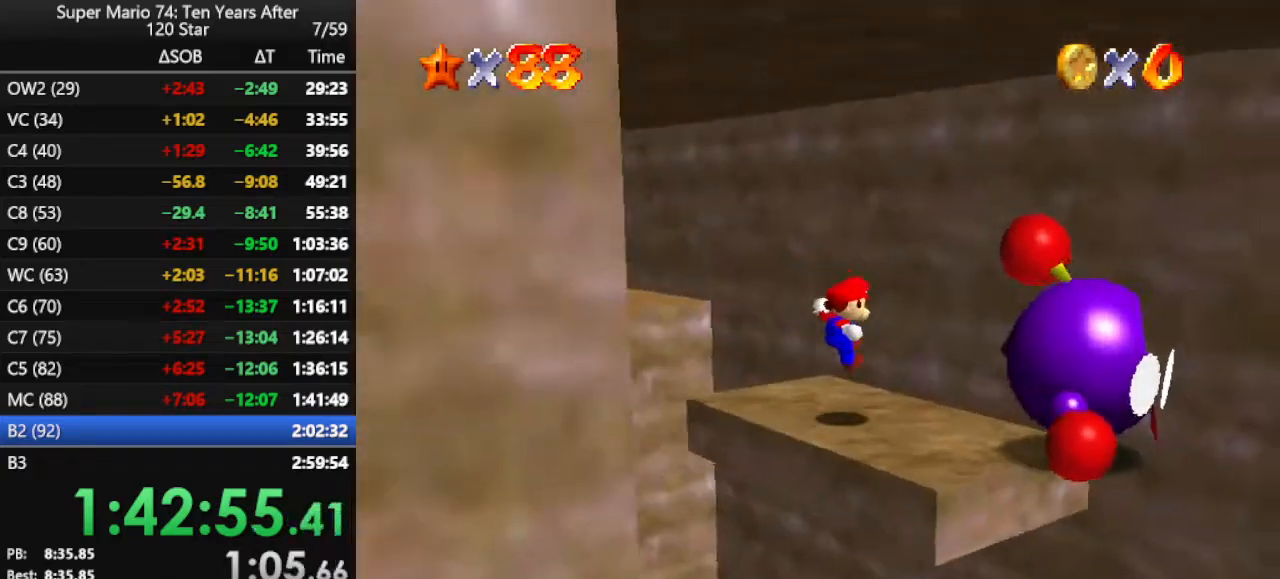
{"buttons": [], "left_stick": "up-left", "events": [[133, "left_stick", "up"], [233, "left_stick", "center"], [300, "left_stick", "up"], [400, "left_stick", "up-left"]]}
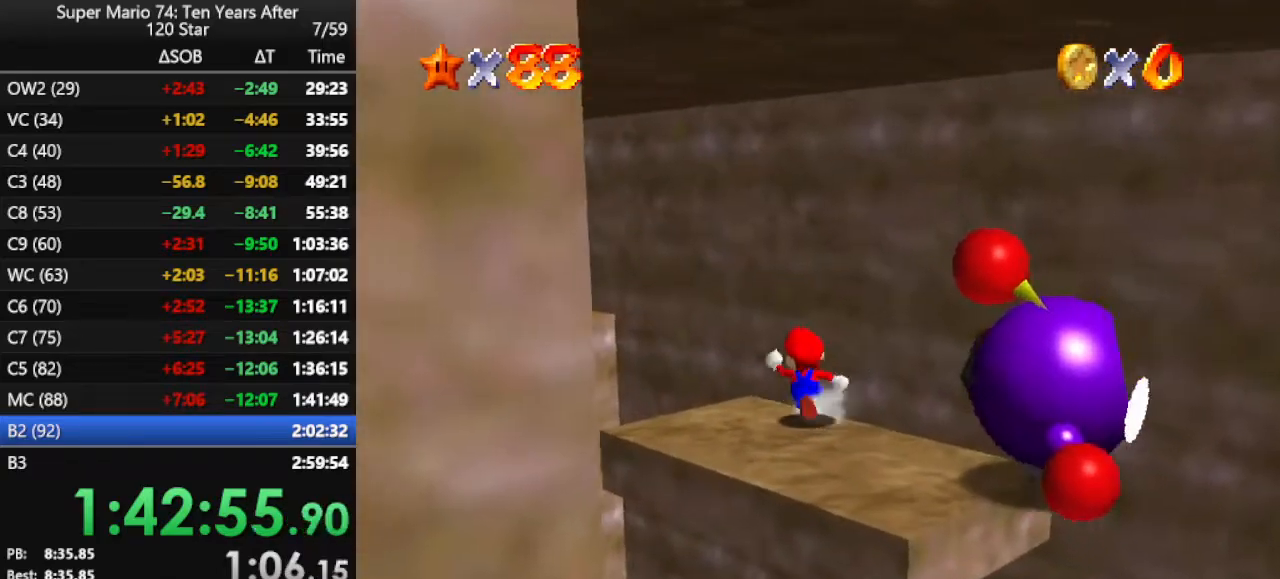
{"buttons": ["A"], "left_stick": "up-left", "events": [[200, "Z", "down"], [267, "A", "down"], [467, "Z", "up"]]}
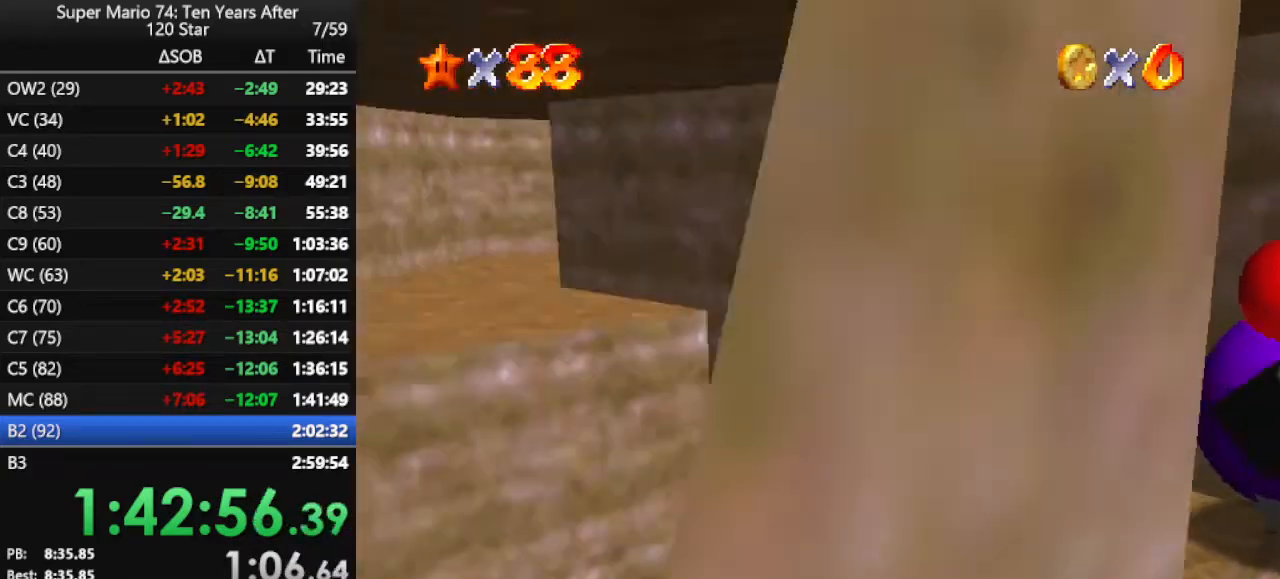
{"buttons": [], "left_stick": "up-left", "events": [[33, "A", "up"]]}
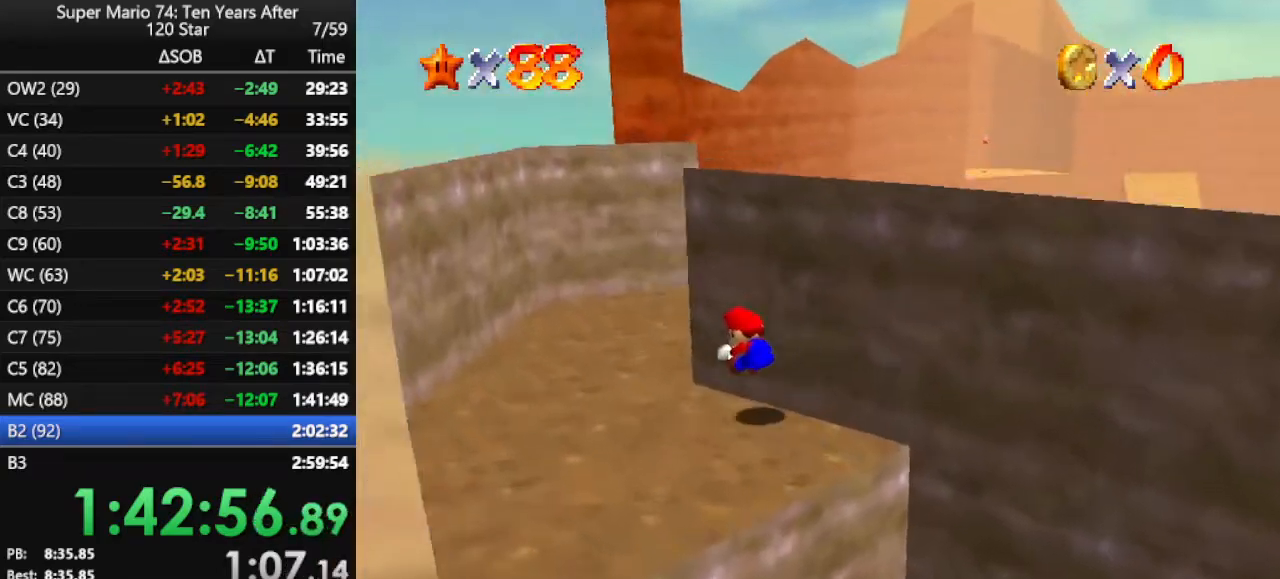
{"buttons": [], "left_stick": "up-left", "events": [[233, "C_LEFT", "down"], [300, "C_LEFT", "up"], [400, "C_LEFT", "down"], [467, "C_LEFT", "up"]]}
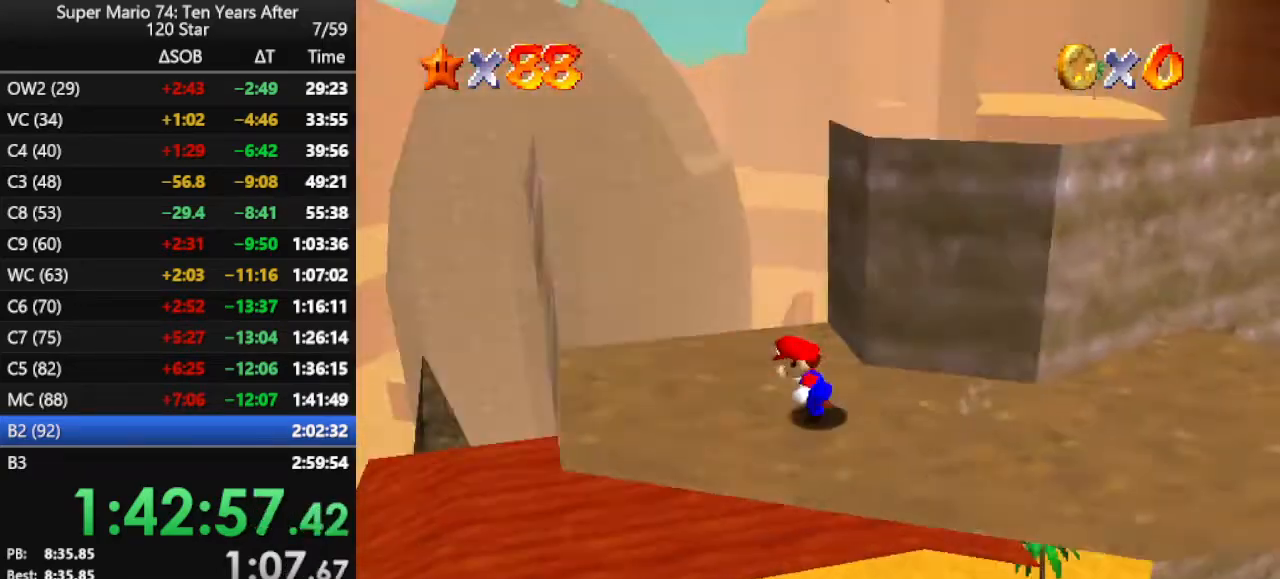
{"buttons": ["A"], "left_stick": "up-left", "events": [[100, "C_LEFT", "down"], [167, "C_LEFT", "up"], [300, "left_stick", "up"], [467, "left_stick", "up-left"], [500, "A", "down"]]}
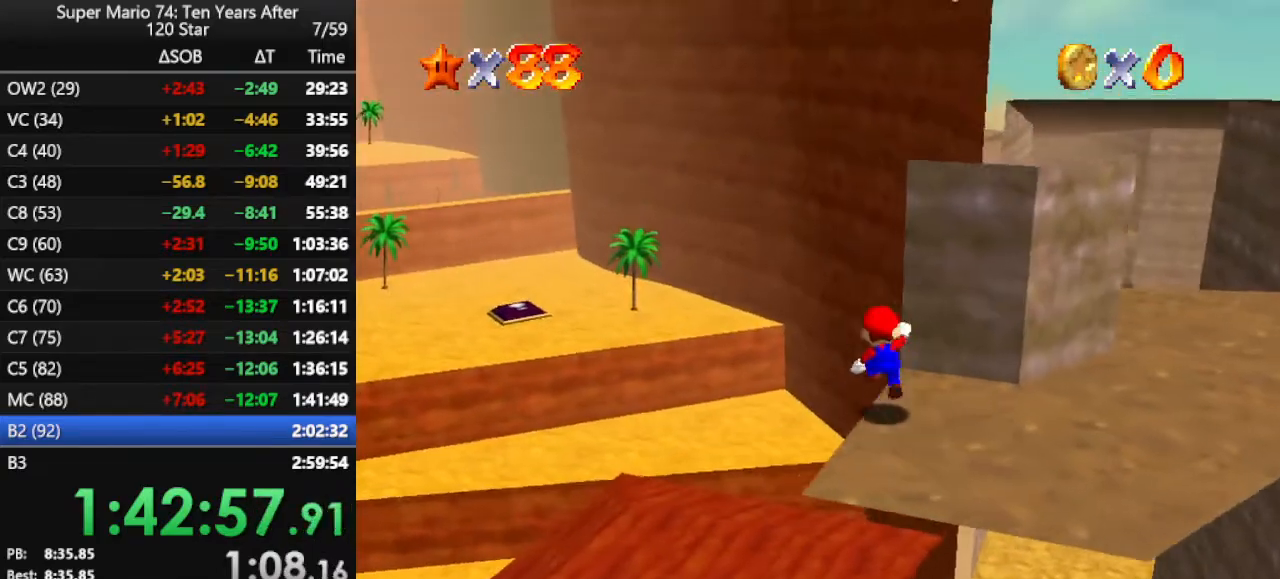
{"buttons": [], "left_stick": "up-left", "events": [[67, "A", "up"]]}
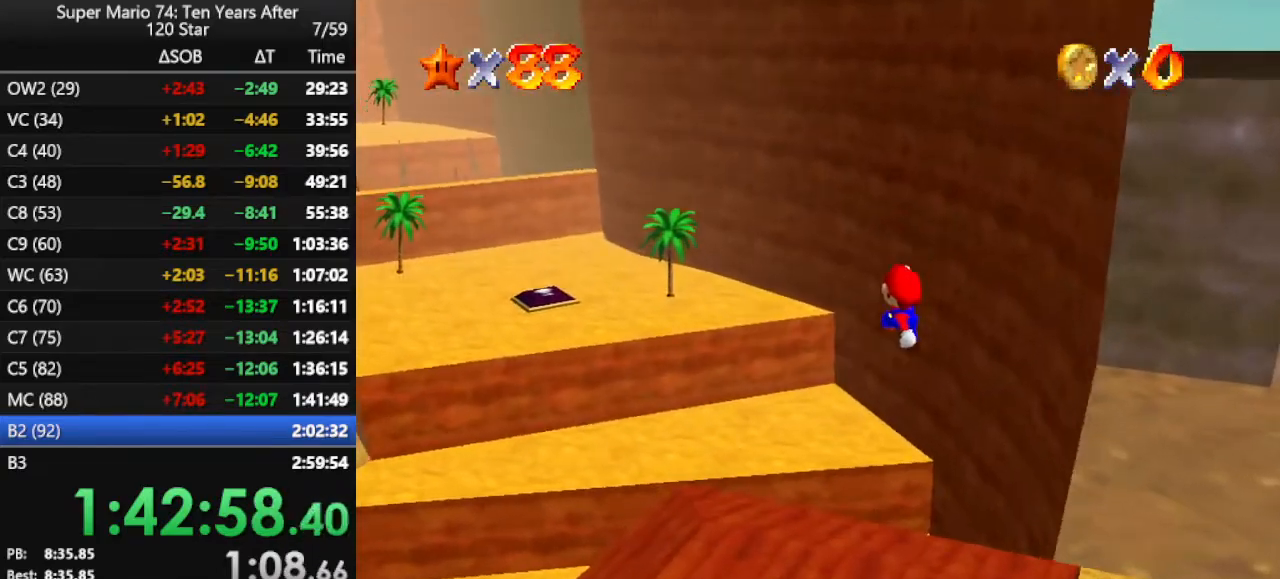
{"buttons": [], "left_stick": "up-left", "events": []}
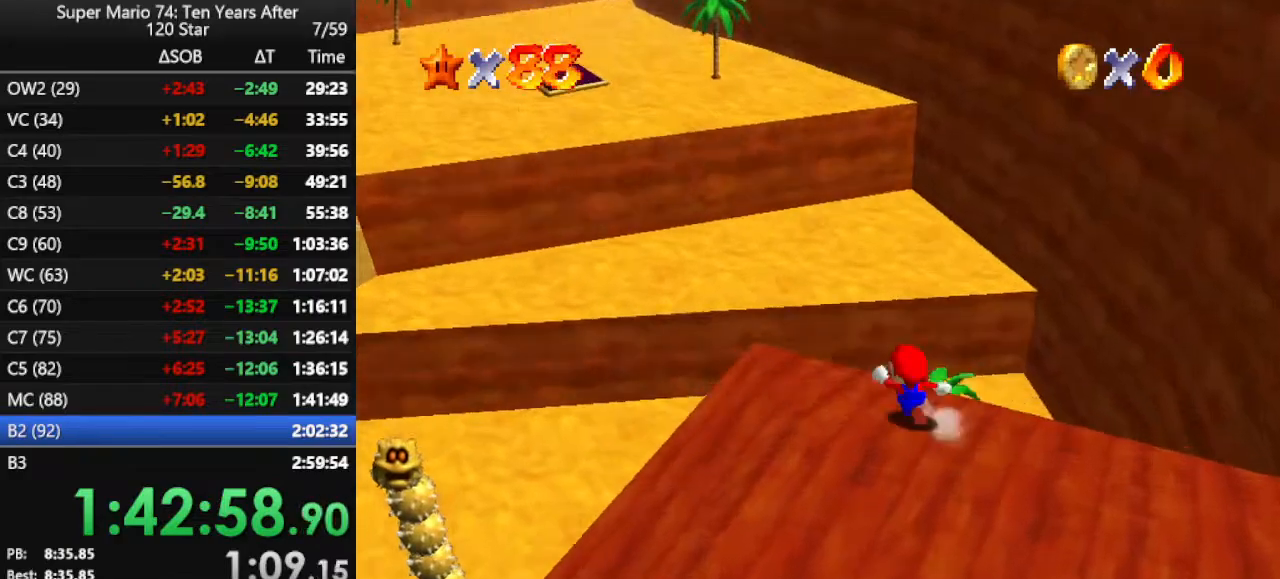
{"buttons": ["A", "Z"], "left_stick": "up-left", "events": [[367, "Z", "down"], [400, "A", "down"]]}
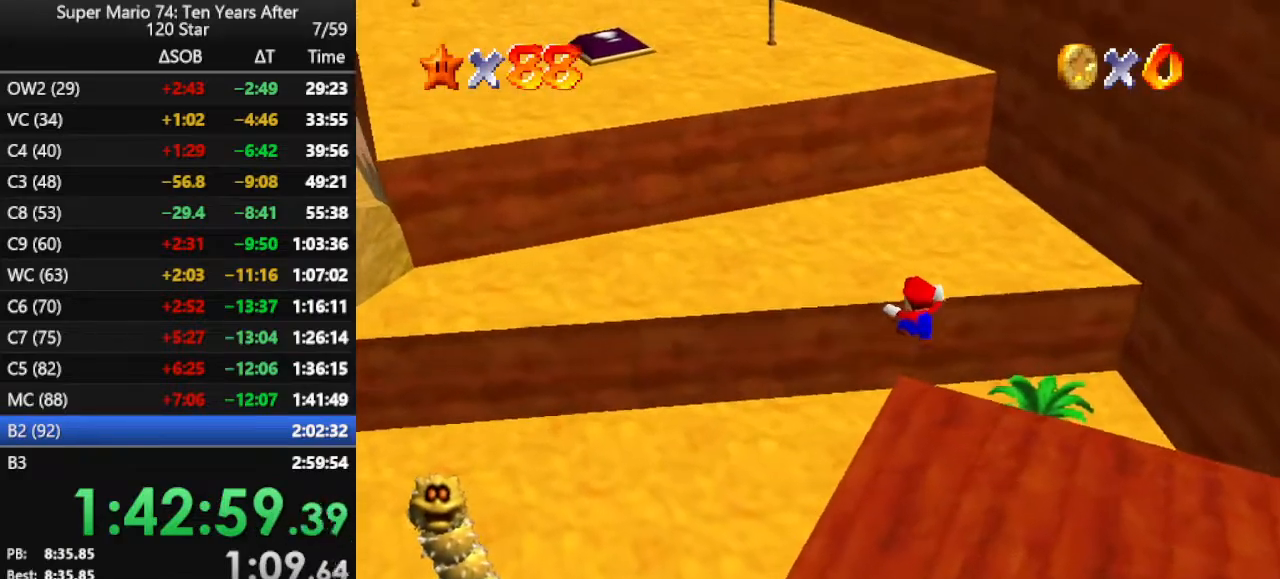
{"buttons": [], "left_stick": "up", "events": [[167, "Z", "up"], [333, "A", "up"], [433, "left_stick", "up"]]}
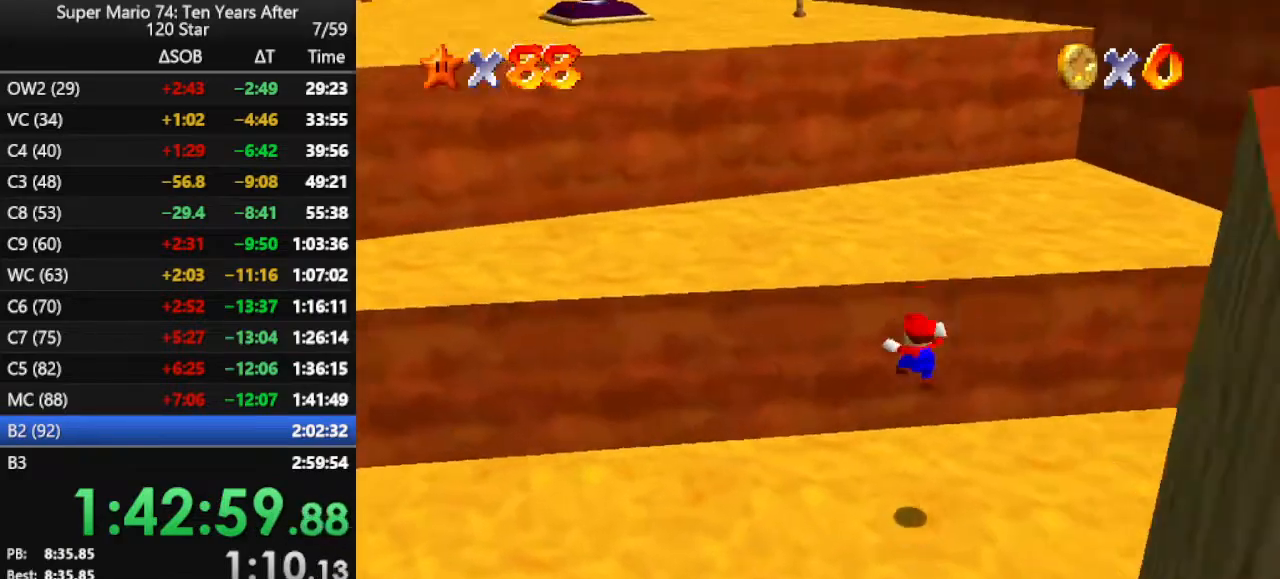
{"buttons": [], "left_stick": "center", "events": [[67, "B", "down"], [100, "left_stick", "center"], [133, "B", "up"], [167, "B", "down"], [167, "left_stick", "down"], [267, "B", "up"], [367, "B", "down"], [433, "left_stick", "center"], [467, "B", "up"]]}
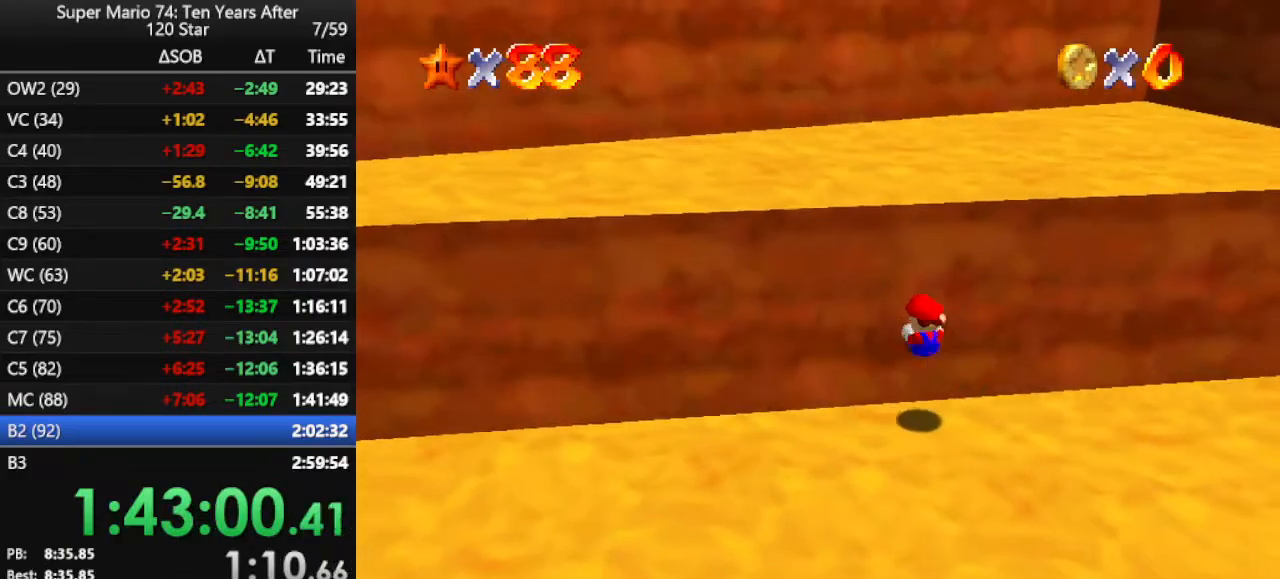
{"buttons": [], "left_stick": "left", "events": [[267, "left_stick", "left"]]}
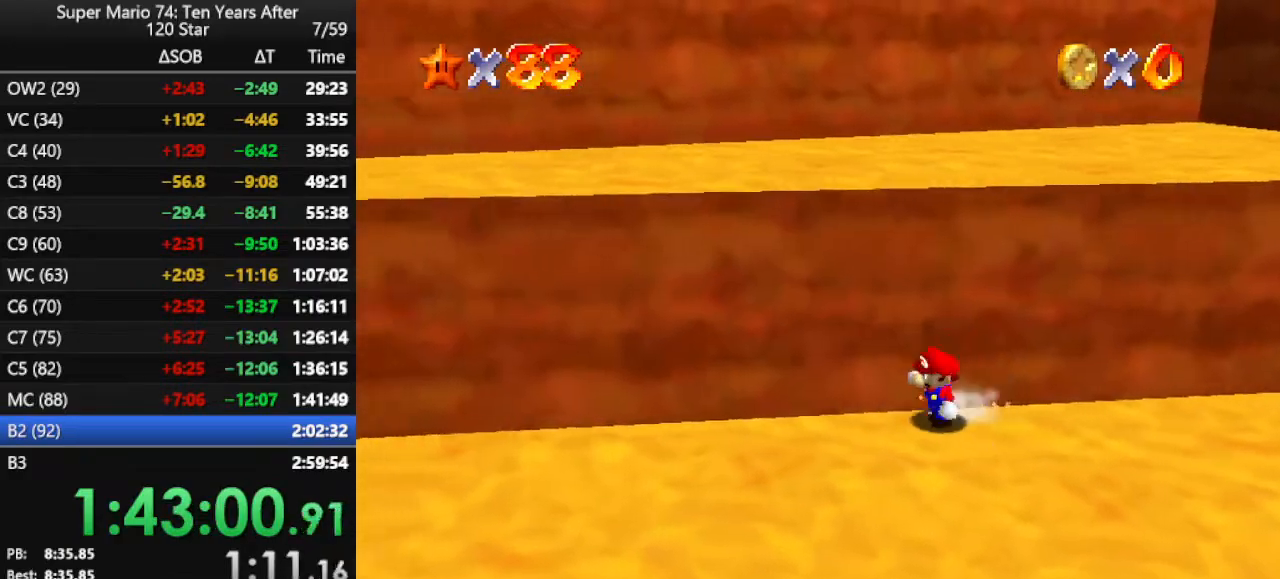
{"buttons": ["A"], "left_stick": "up-left", "events": [[33, "left_stick", "down"], [333, "left_stick", "up"], [467, "A", "down"], [500, "left_stick", "up-left"]]}
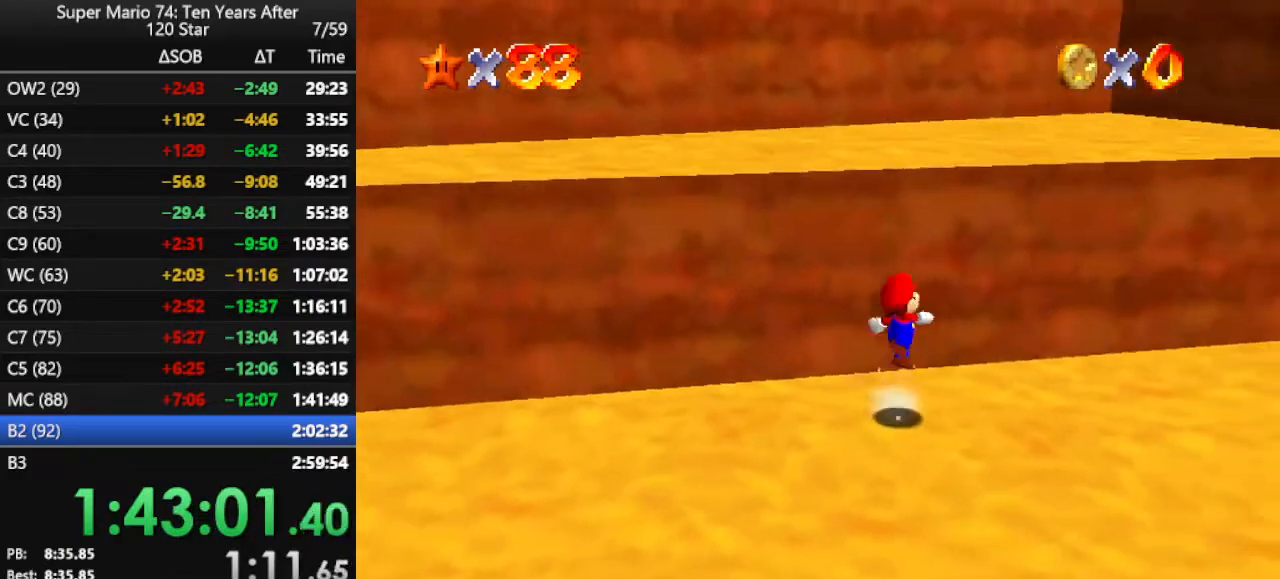
{"buttons": [], "left_stick": "up-left", "events": [[267, "A", "up"]]}